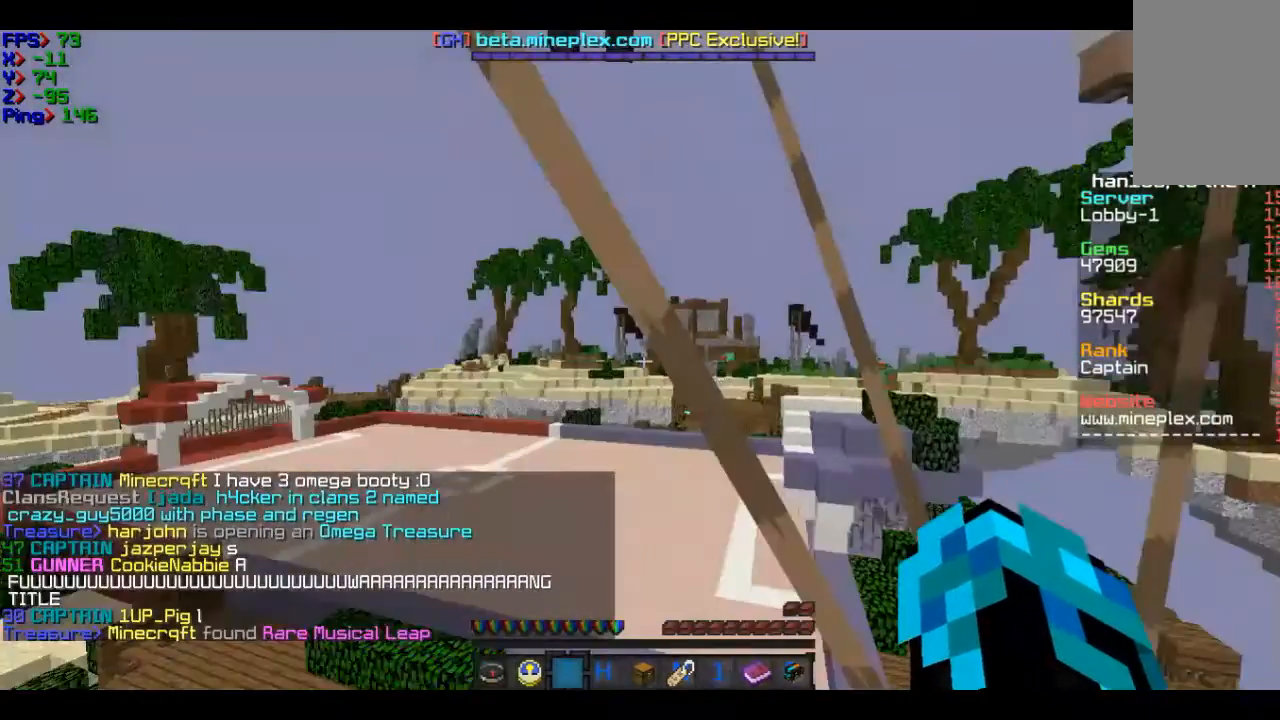
Gameplay with keyboard and mouse; each line is a JSON object with the keys and mouse buttons held at the frame after it. "events" lists presses ("down") and releases ("up") of "a", "d", "s", "w", "mouse_left" and "mouse_right" between this image and that frame as [ms after this image, input, new state], when the widget could be followed in between. "mouse_left", "mouse_right" = the "left", "right" buttons of the "mouse" list. No other keys are recorded. Fast repeated clicks can show as one long hold. Mouse movement is not recorded.
{"keys": [], "mouse": [], "events": [[133, "mouse_left", "down"], [233, "mouse_left", "up"]]}
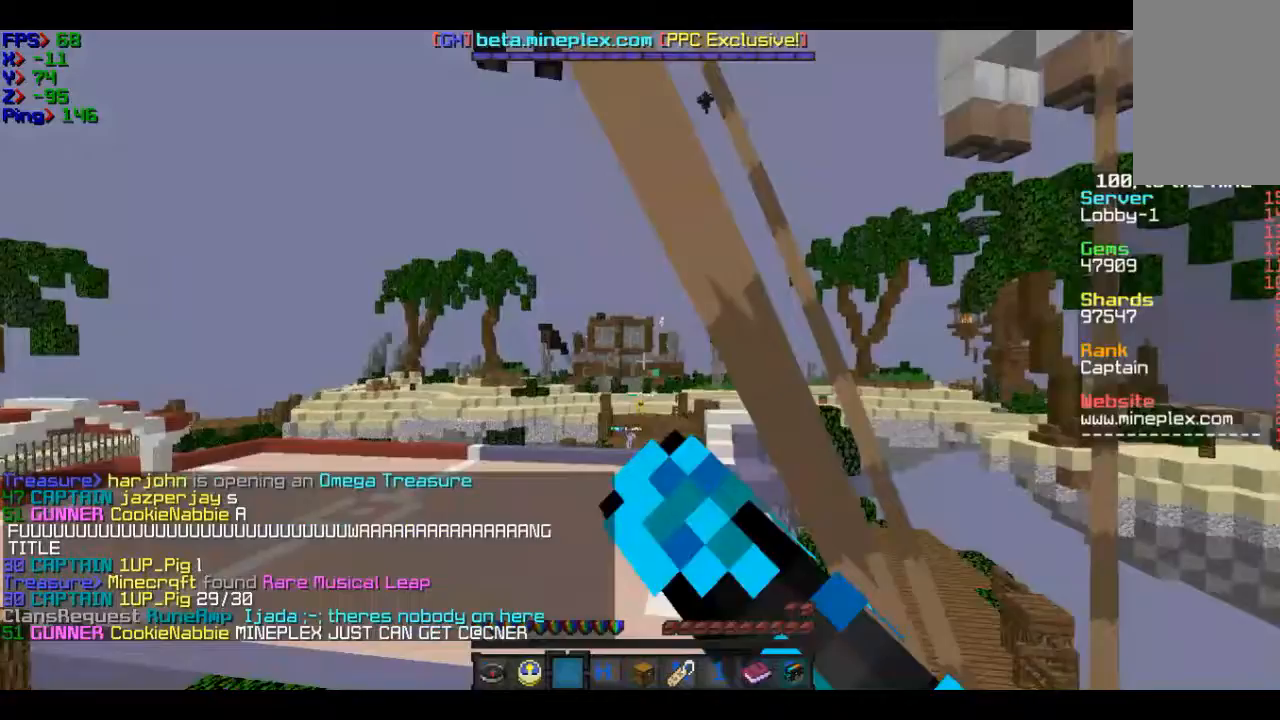
{"keys": ["w"], "mouse": [], "events": [[167, "w", "down"]]}
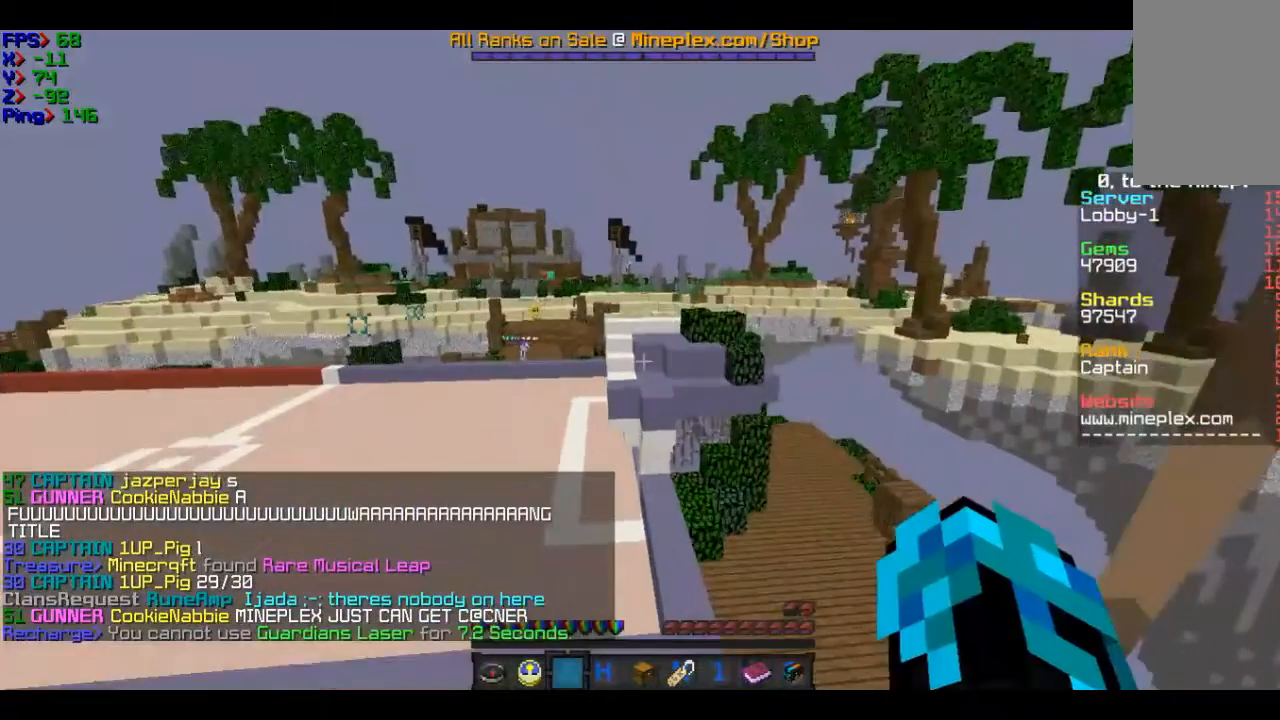
{"keys": ["w"], "mouse": [], "events": []}
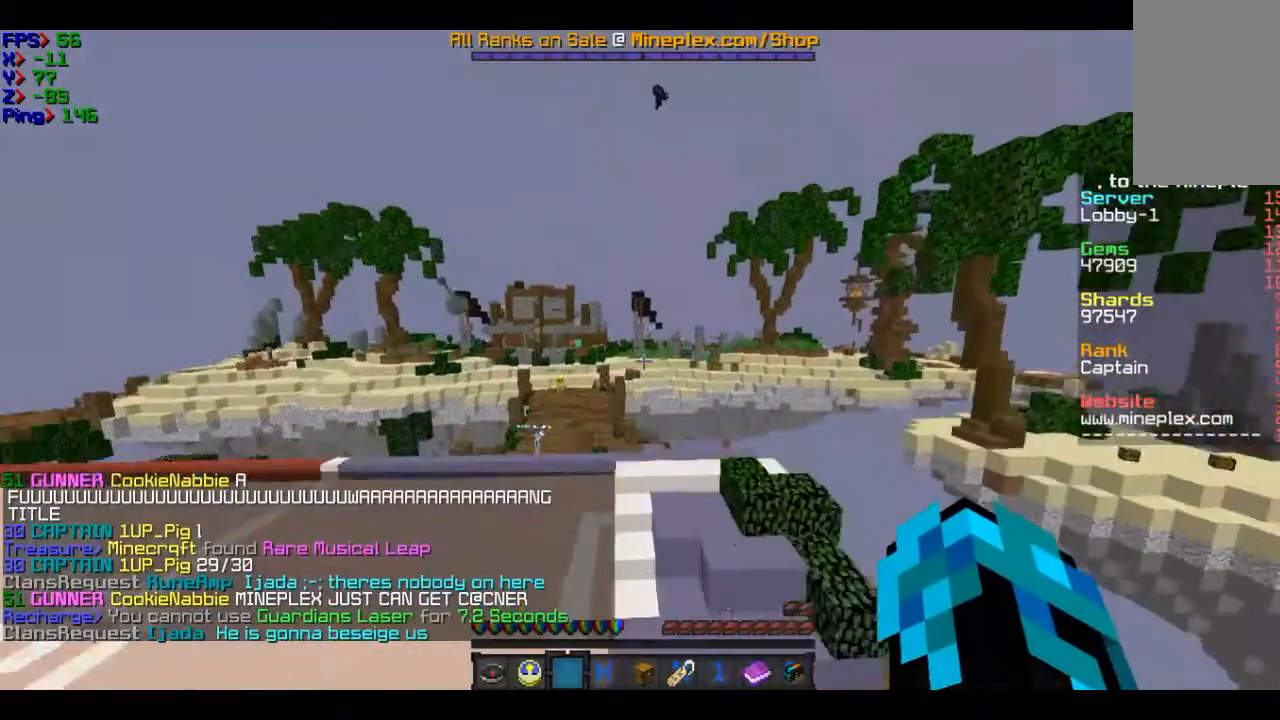
{"keys": ["w"], "mouse": [], "events": []}
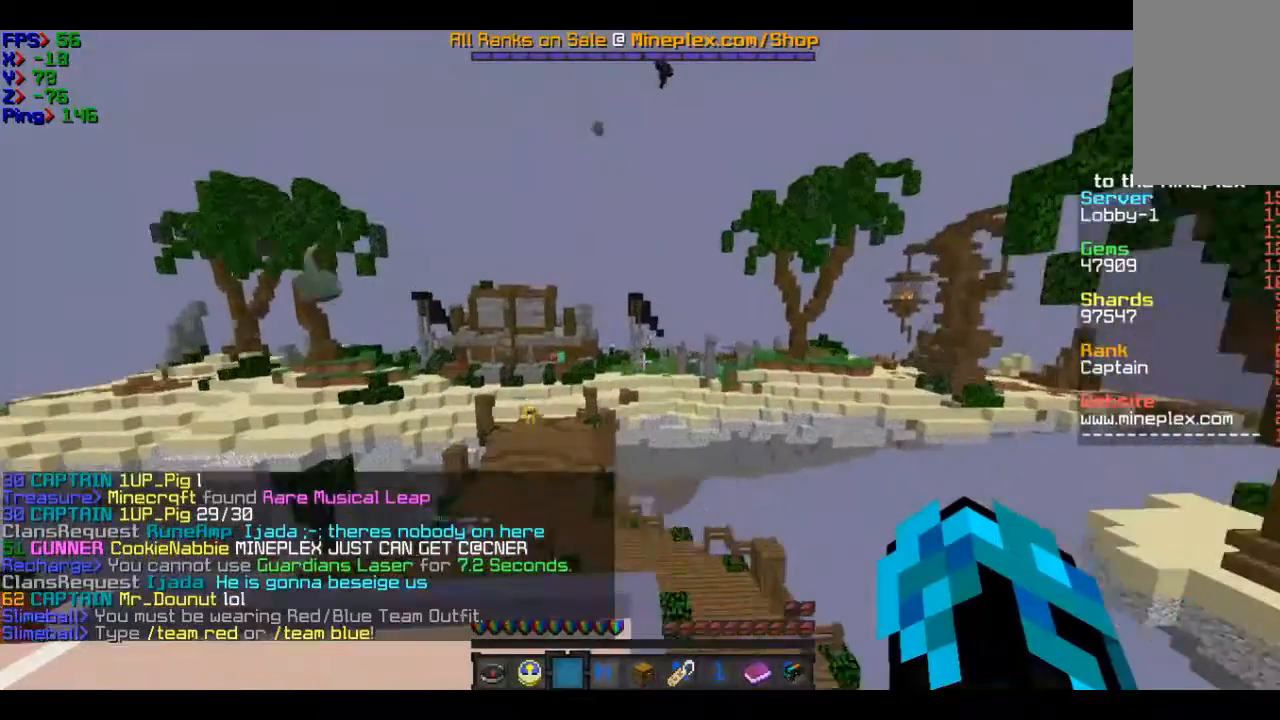
{"keys": ["w"], "mouse": [], "events": []}
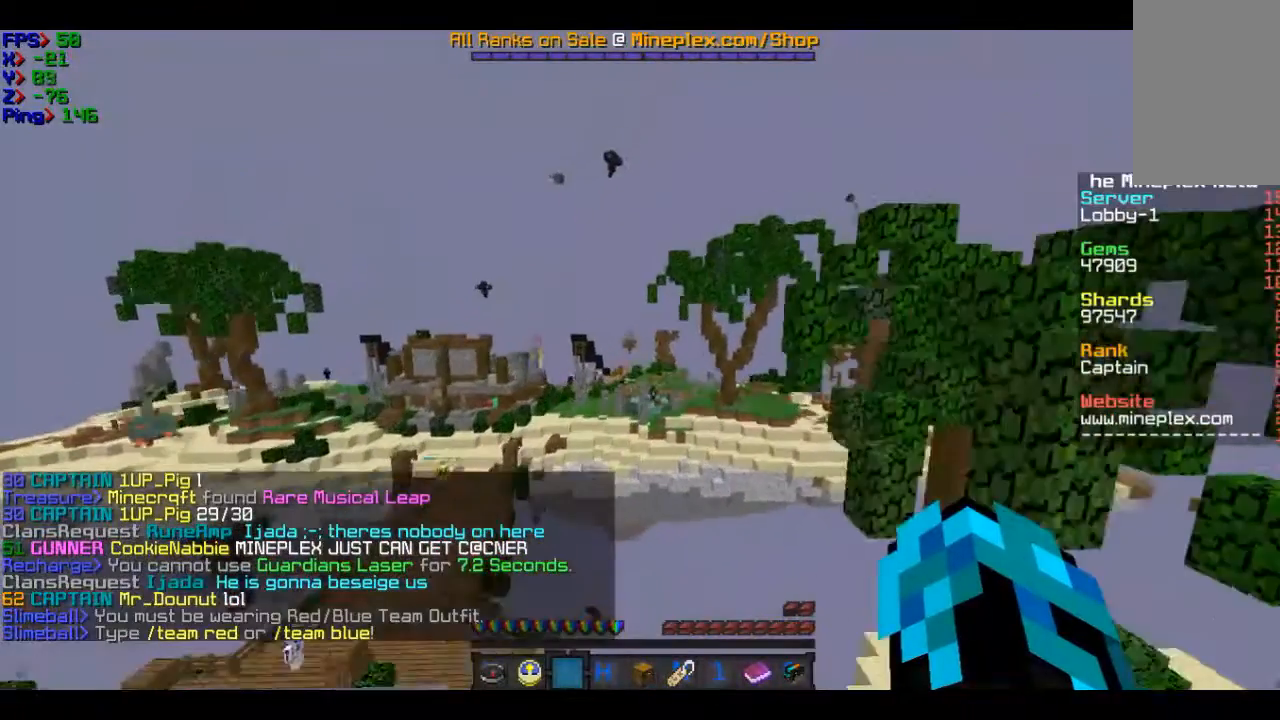
{"keys": ["a", "w"], "mouse": [], "events": [[233, "a", "down"]]}
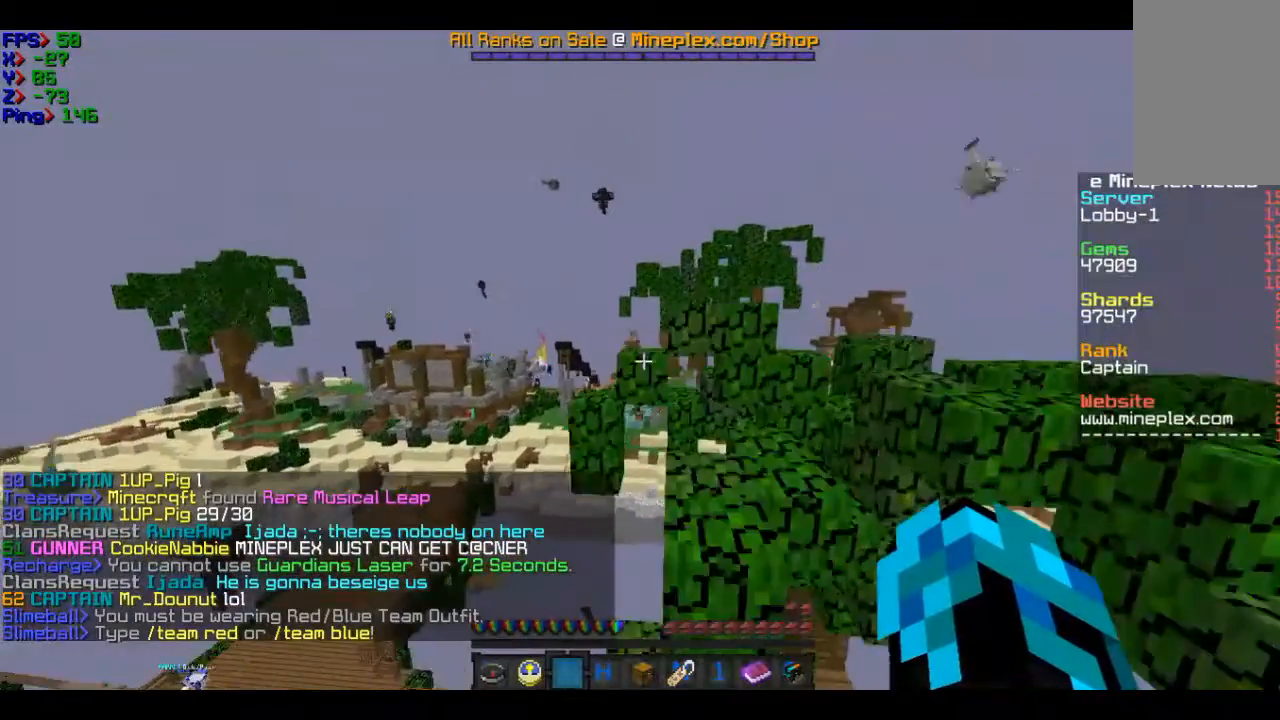
{"keys": ["a", "w"], "mouse": [], "events": []}
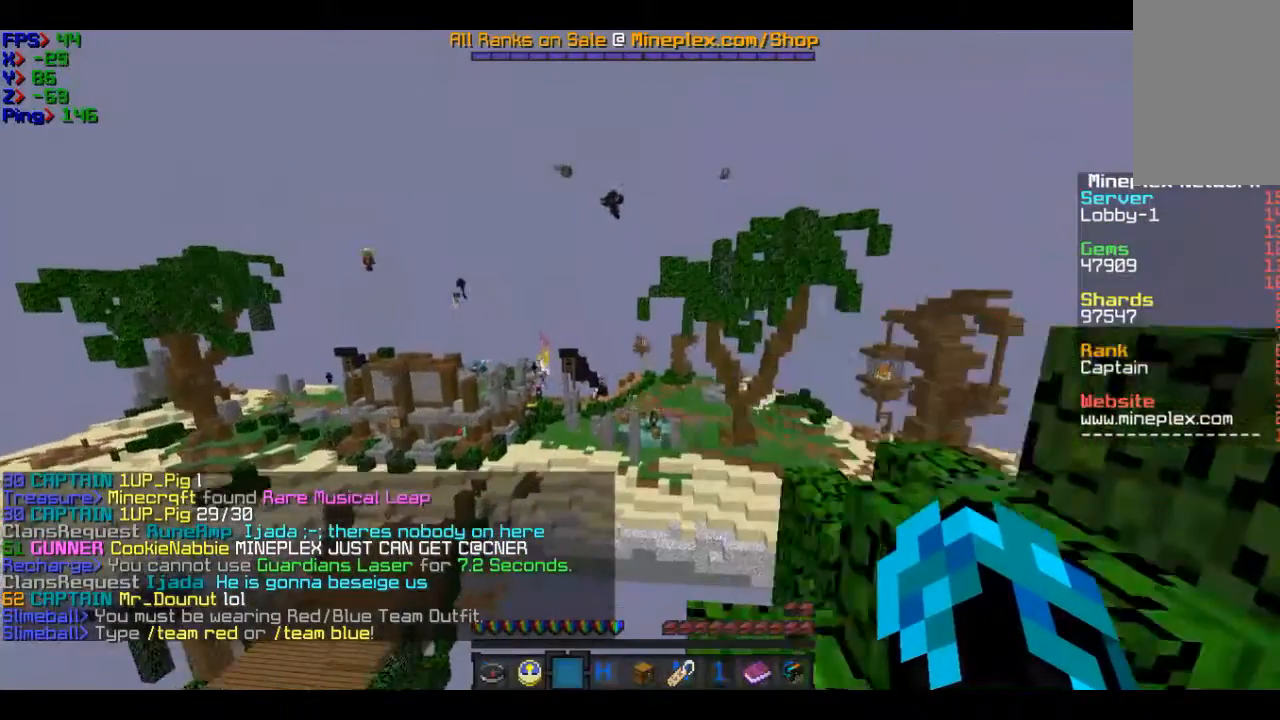
{"keys": ["a", "w"], "mouse": [], "events": []}
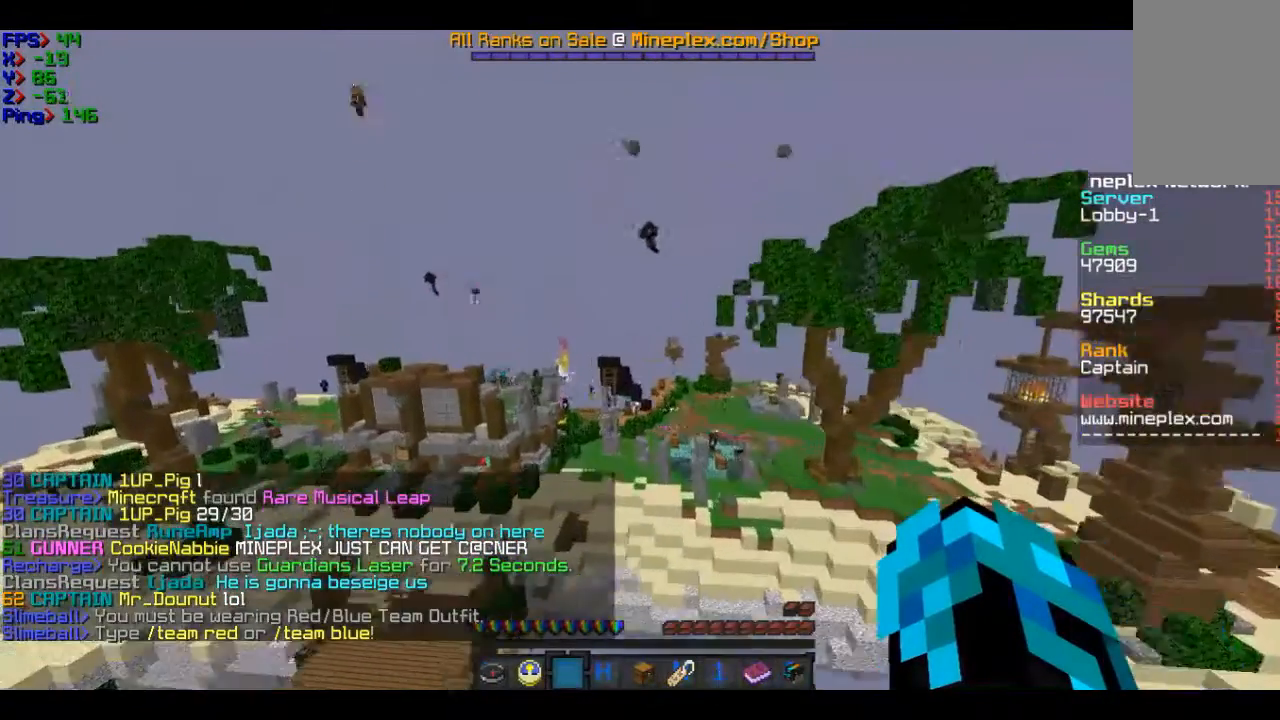
{"keys": ["a", "w"], "mouse": [], "events": []}
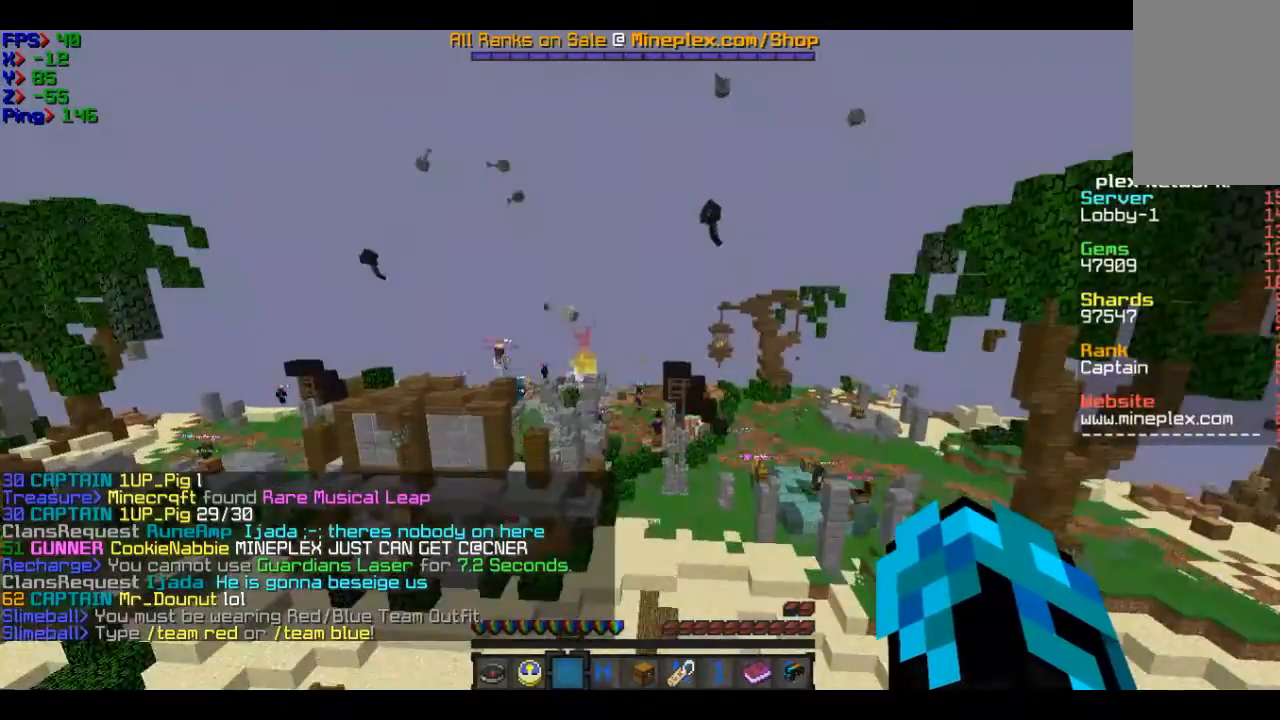
{"keys": ["d", "w"], "mouse": [], "events": [[133, "a", "up"], [133, "d", "down"]]}
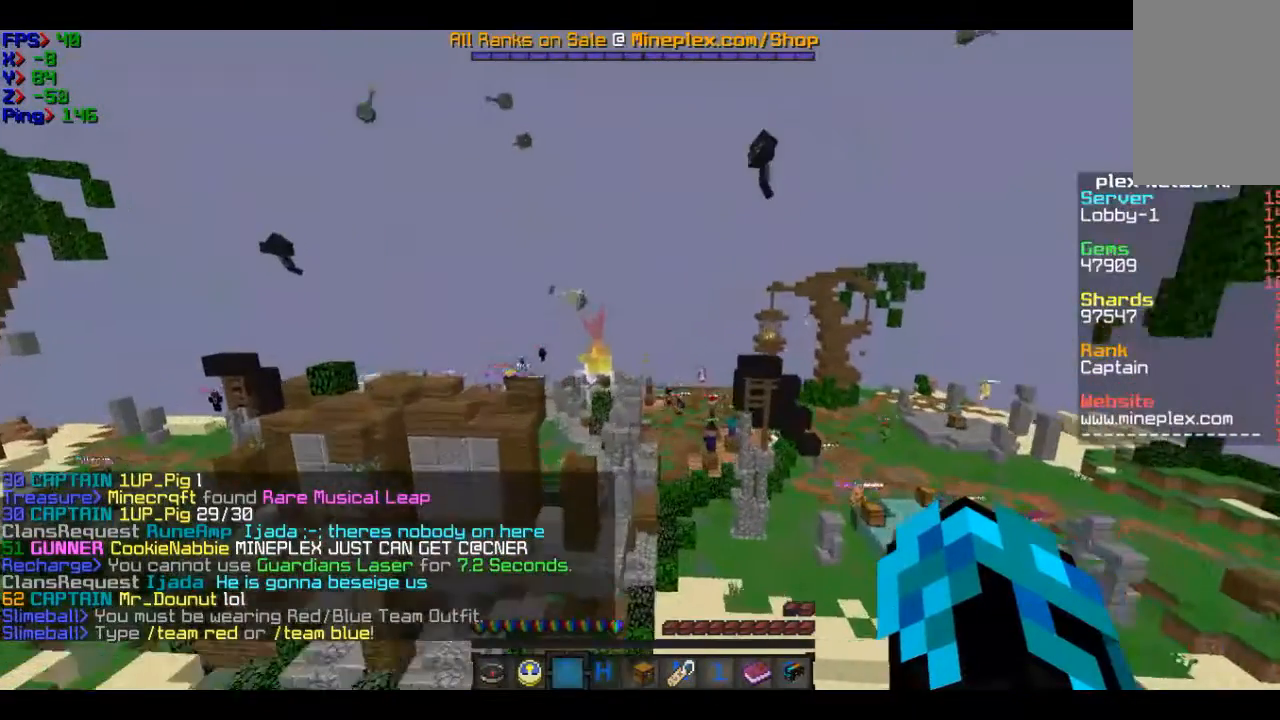
{"keys": ["w"], "mouse": [], "events": [[234, "d", "up"]]}
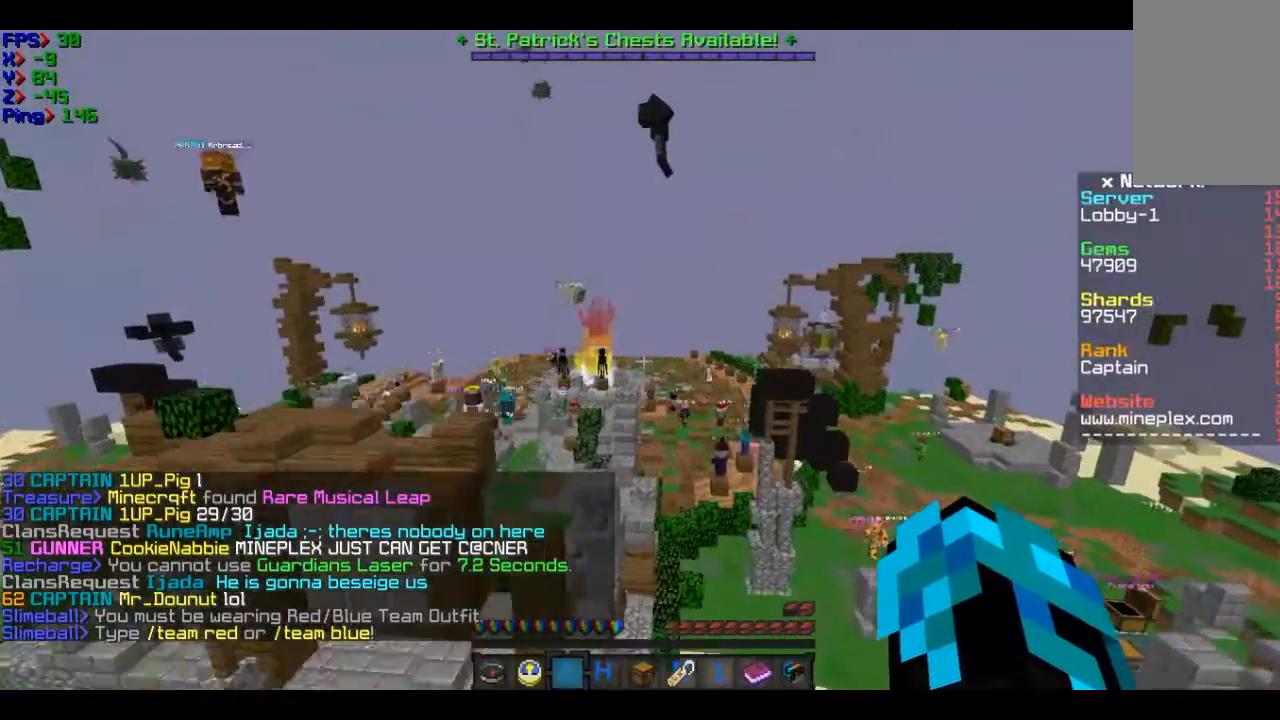
{"keys": ["w"], "mouse": [], "events": []}
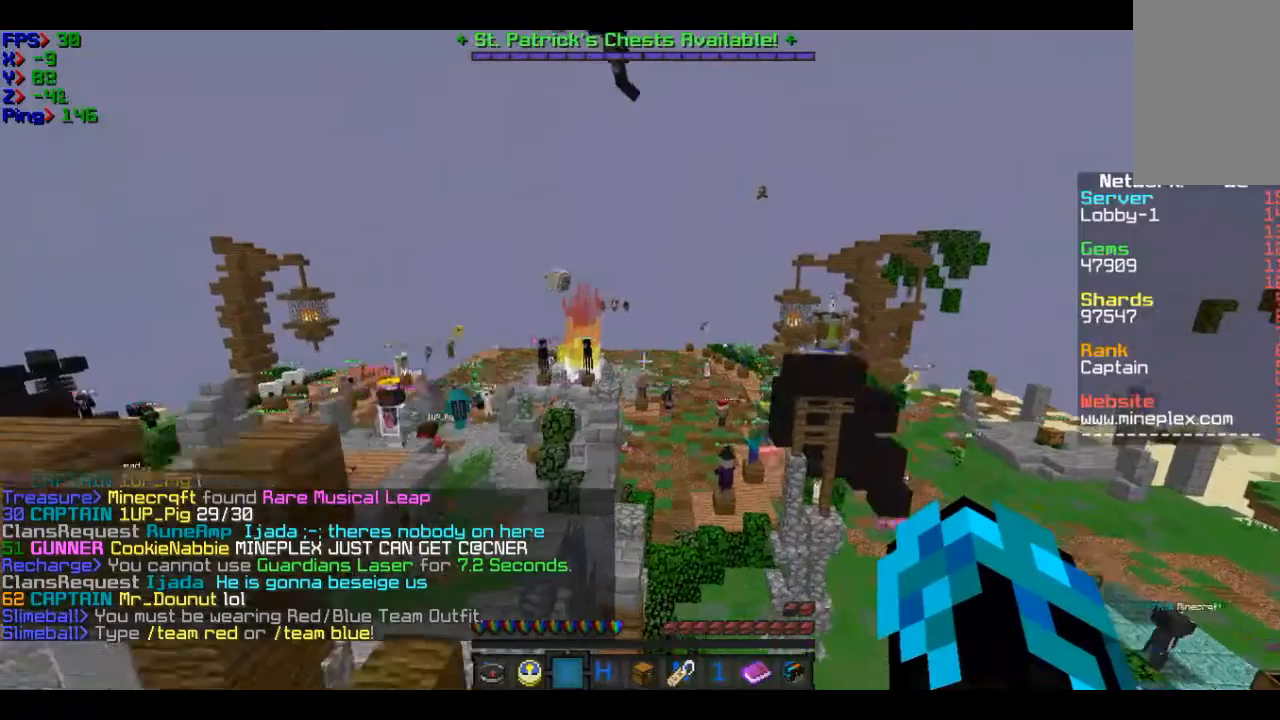
{"keys": ["w"], "mouse": [], "events": []}
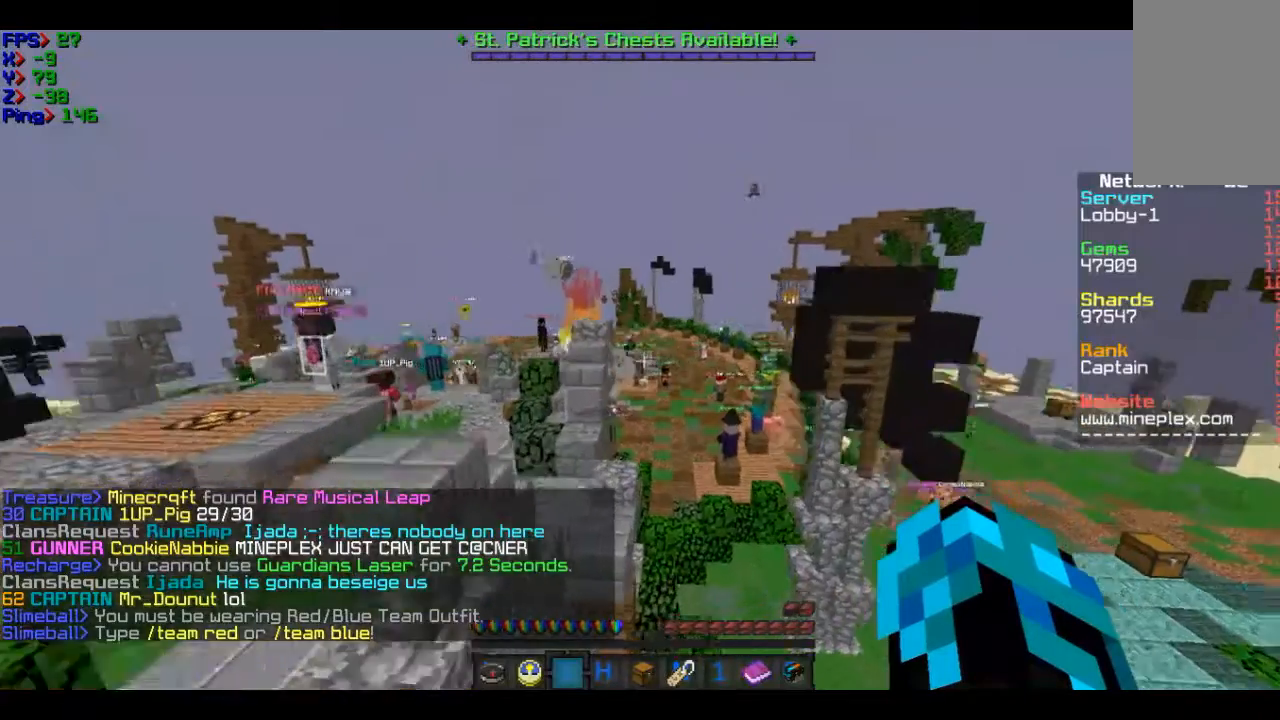
{"keys": ["w"], "mouse": [], "events": []}
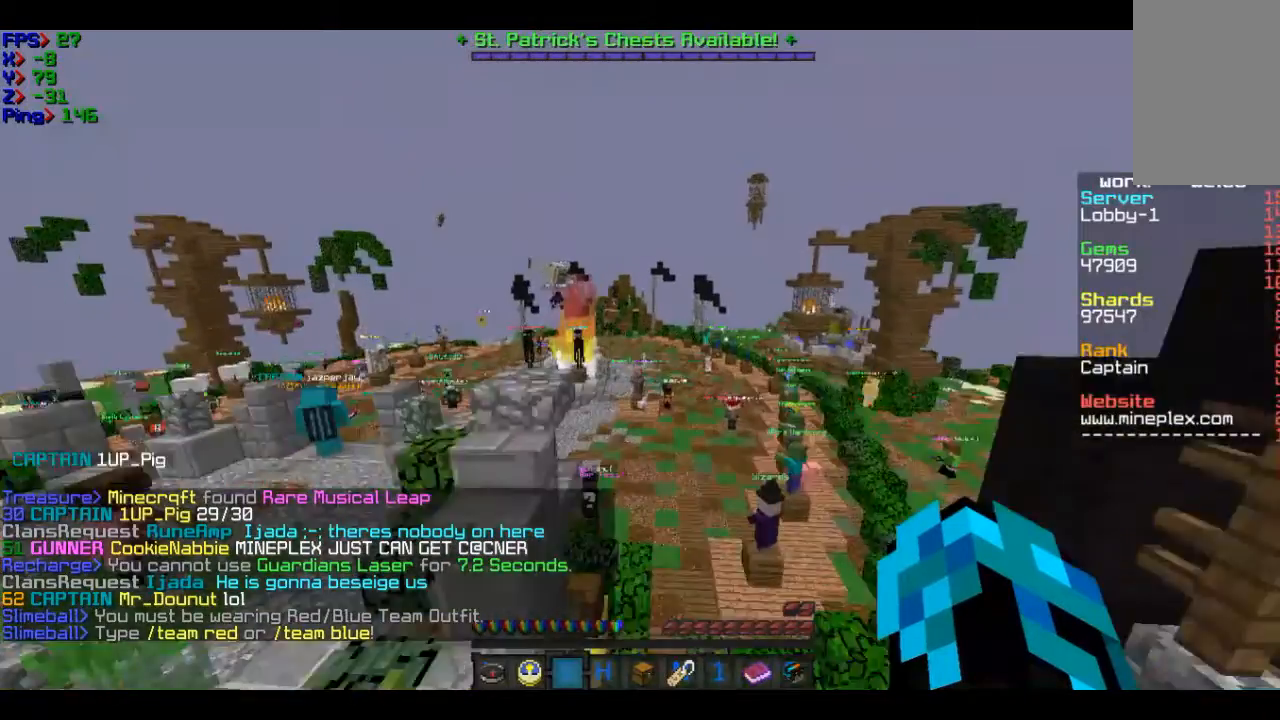
{"keys": [], "mouse": [], "events": [[134, "w", "up"]]}
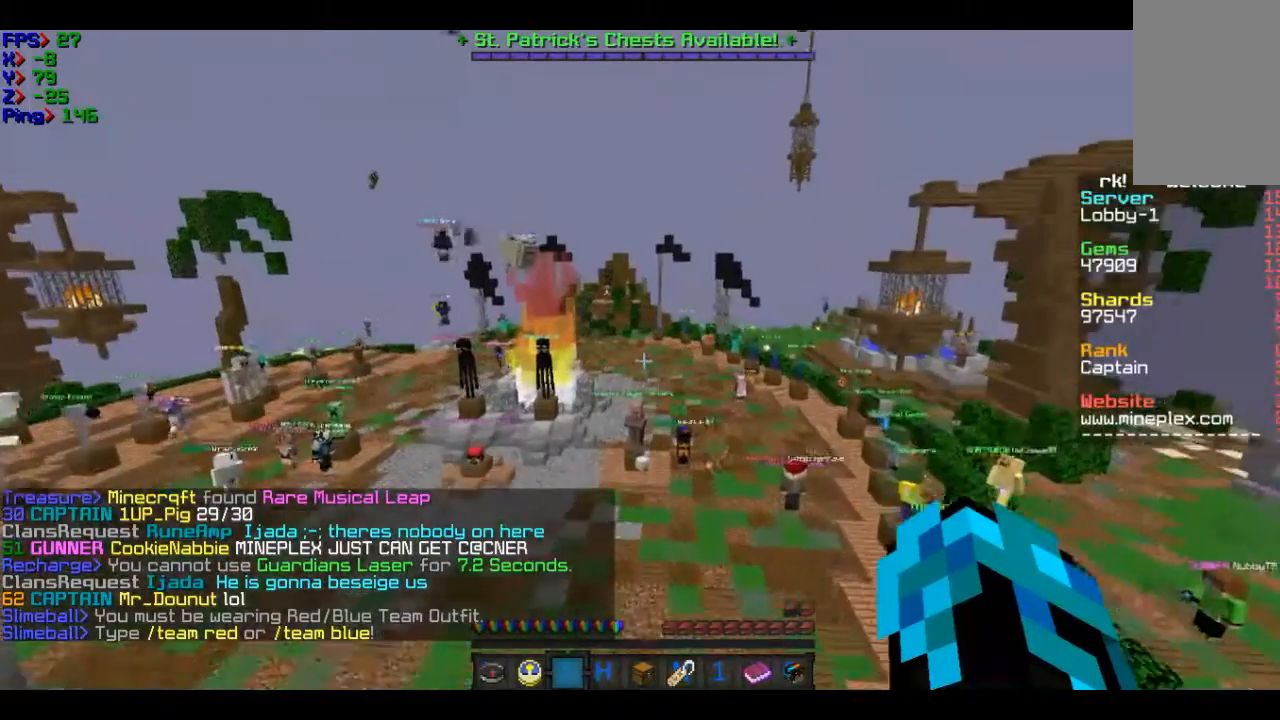
{"keys": [], "mouse": [], "events": []}
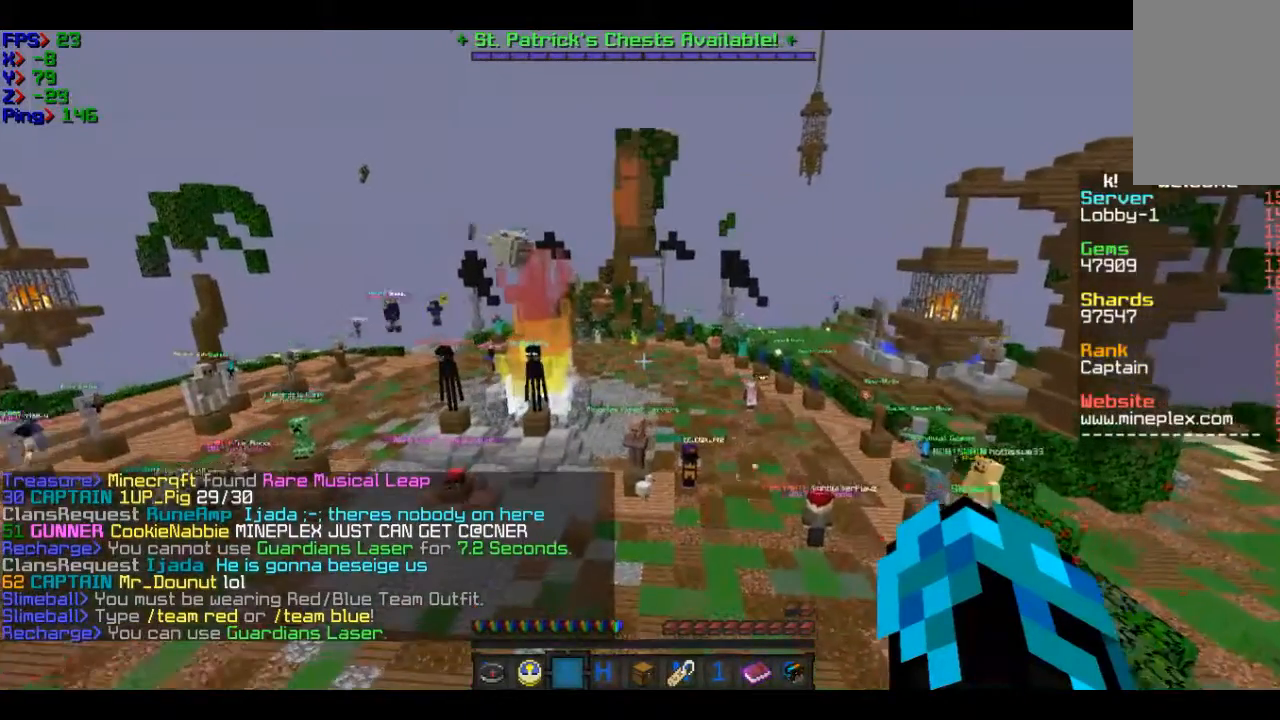
{"keys": [], "mouse": [], "events": []}
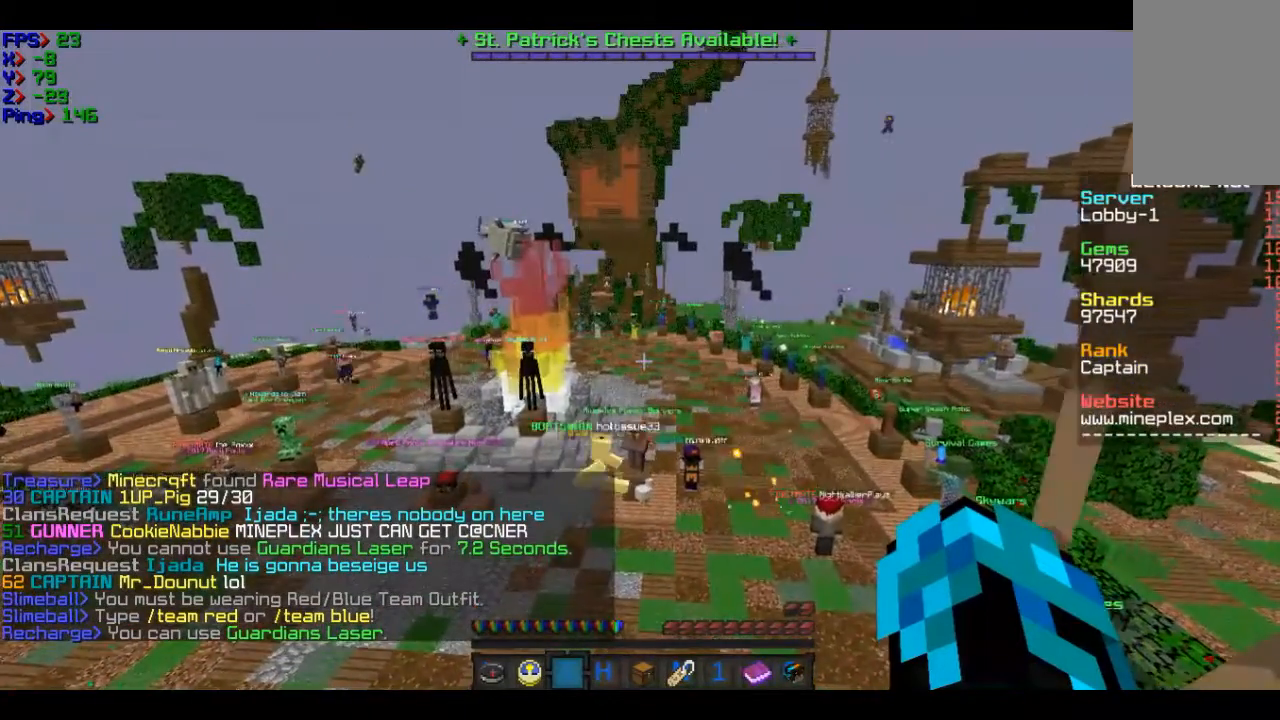
{"keys": [], "mouse": [], "events": []}
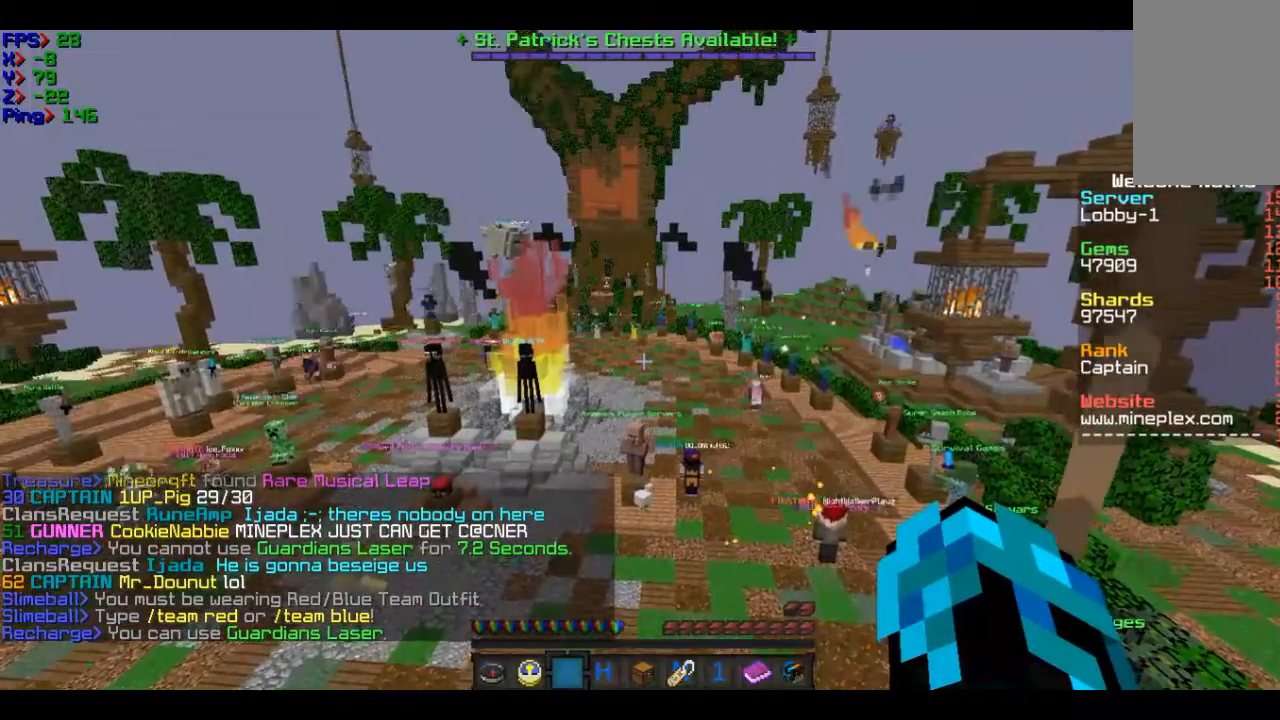
{"keys": ["s"], "mouse": [], "events": [[34, "s", "down"]]}
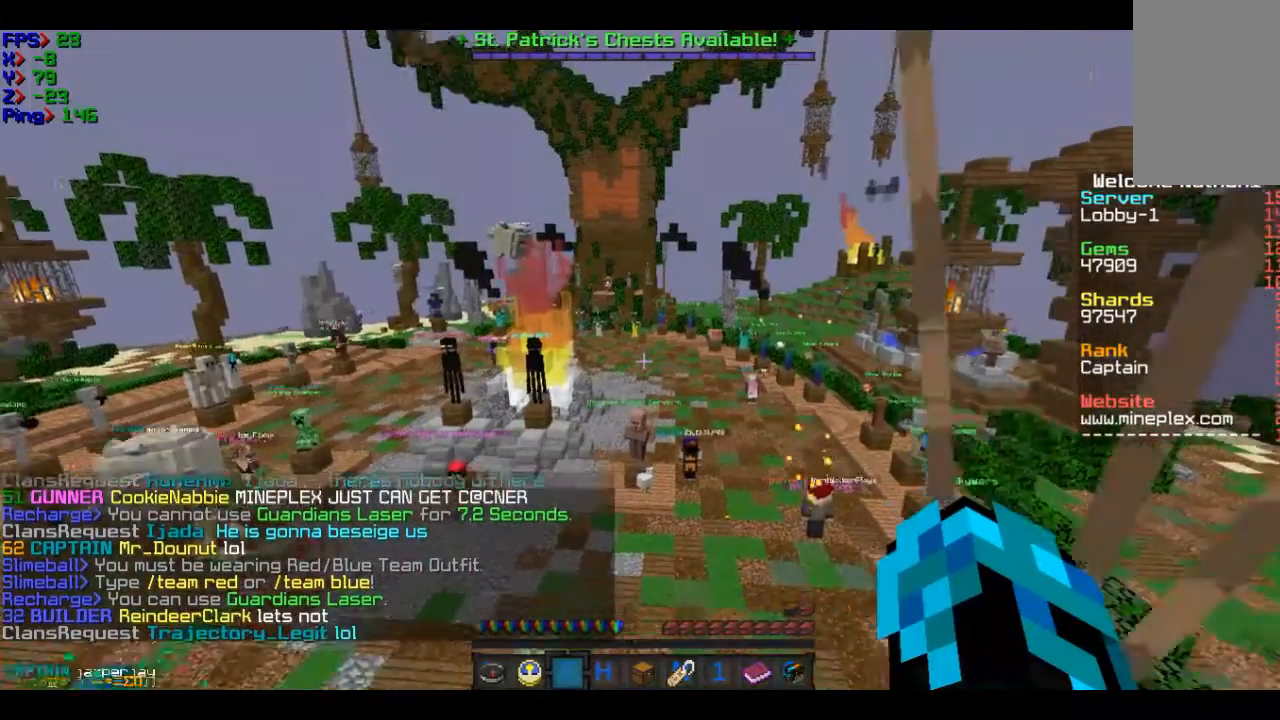
{"keys": ["s"], "mouse": [], "events": []}
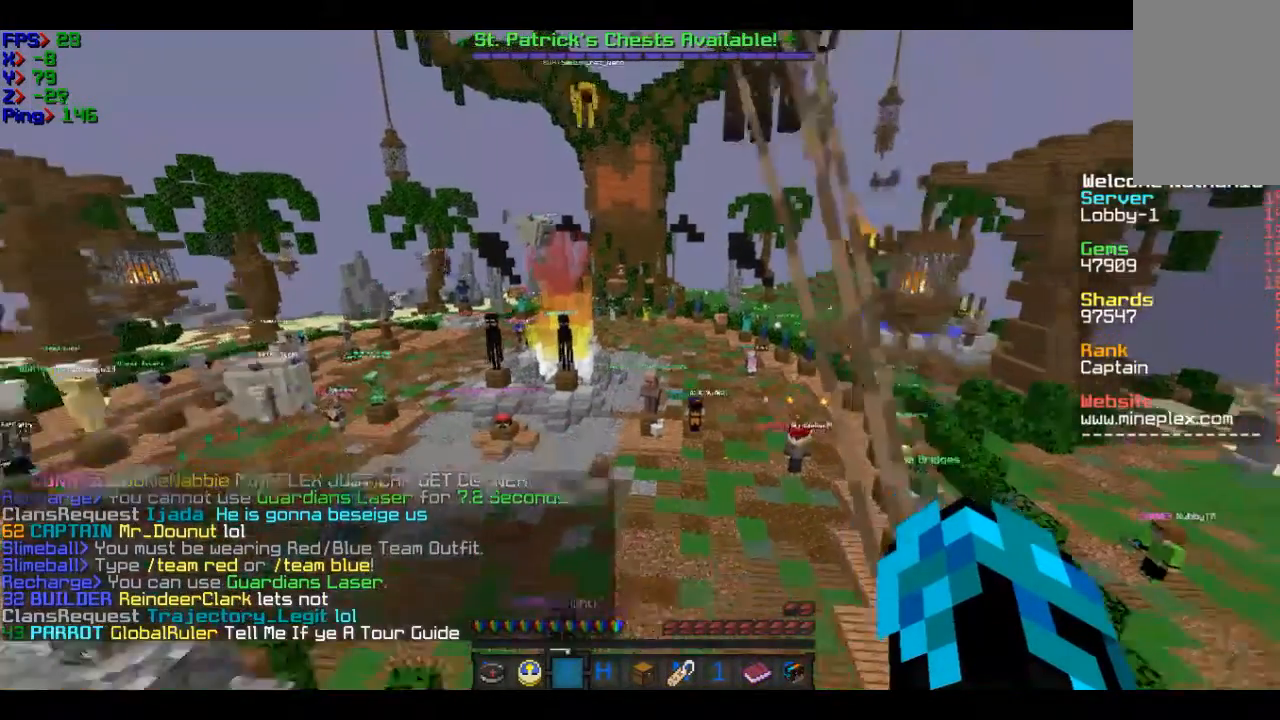
{"keys": ["s"], "mouse": [], "events": []}
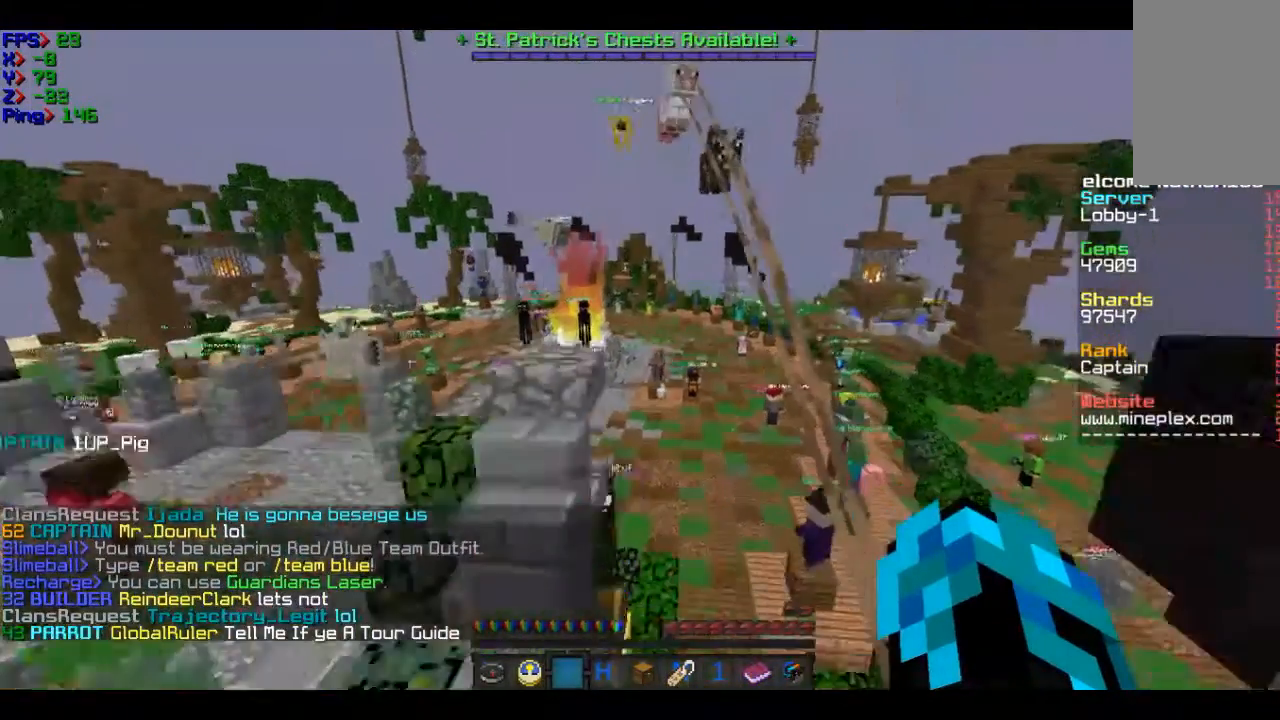
{"keys": ["s"], "mouse": [], "events": []}
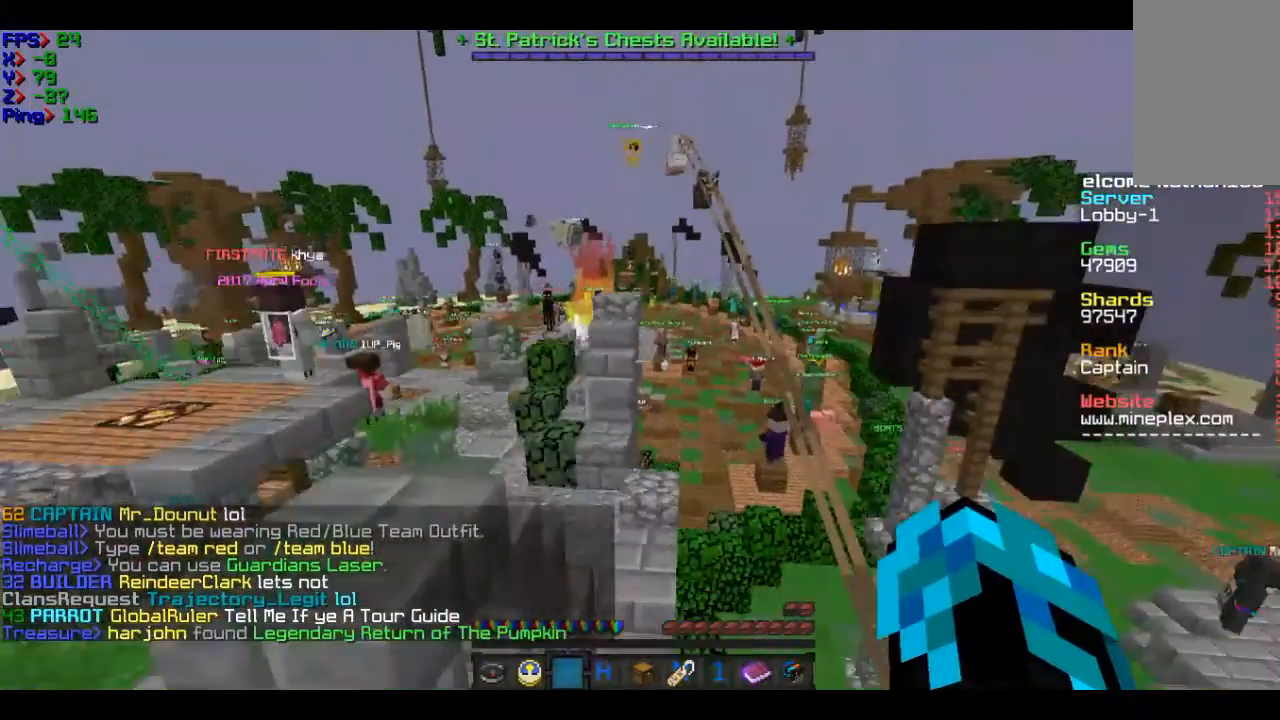
{"keys": ["s"], "mouse": [], "events": []}
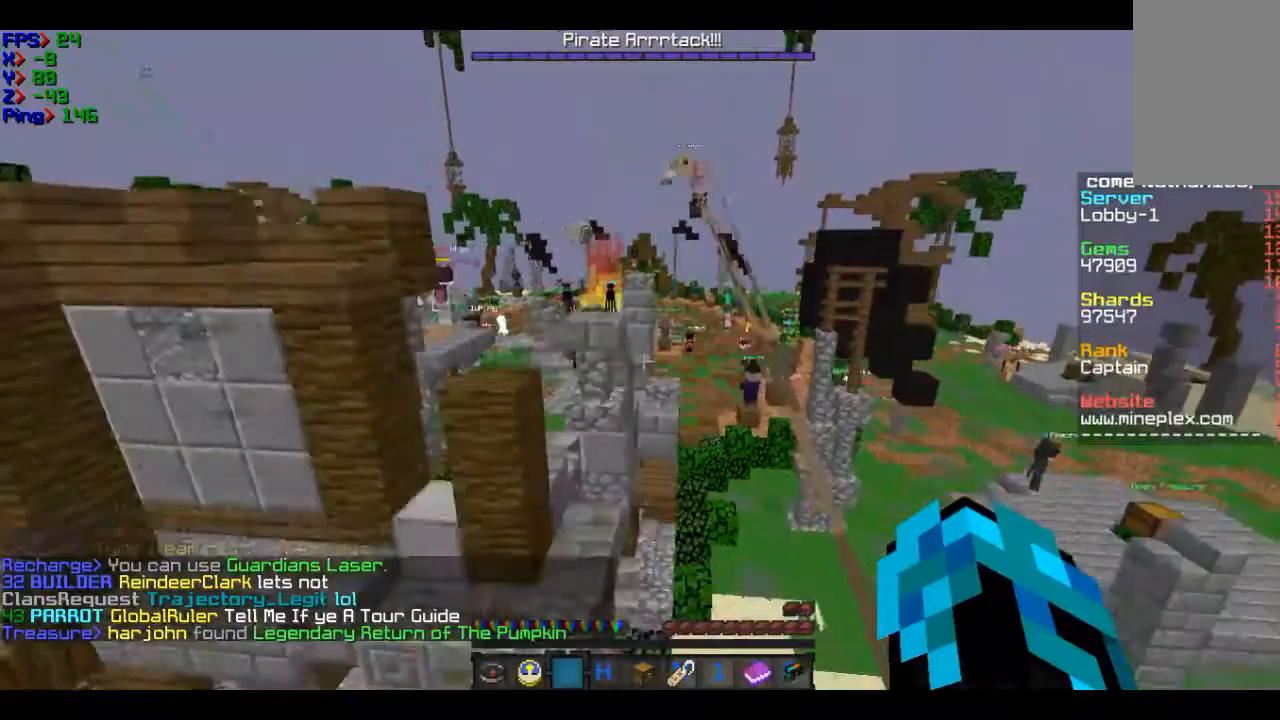
{"keys": ["s"], "mouse": [], "events": []}
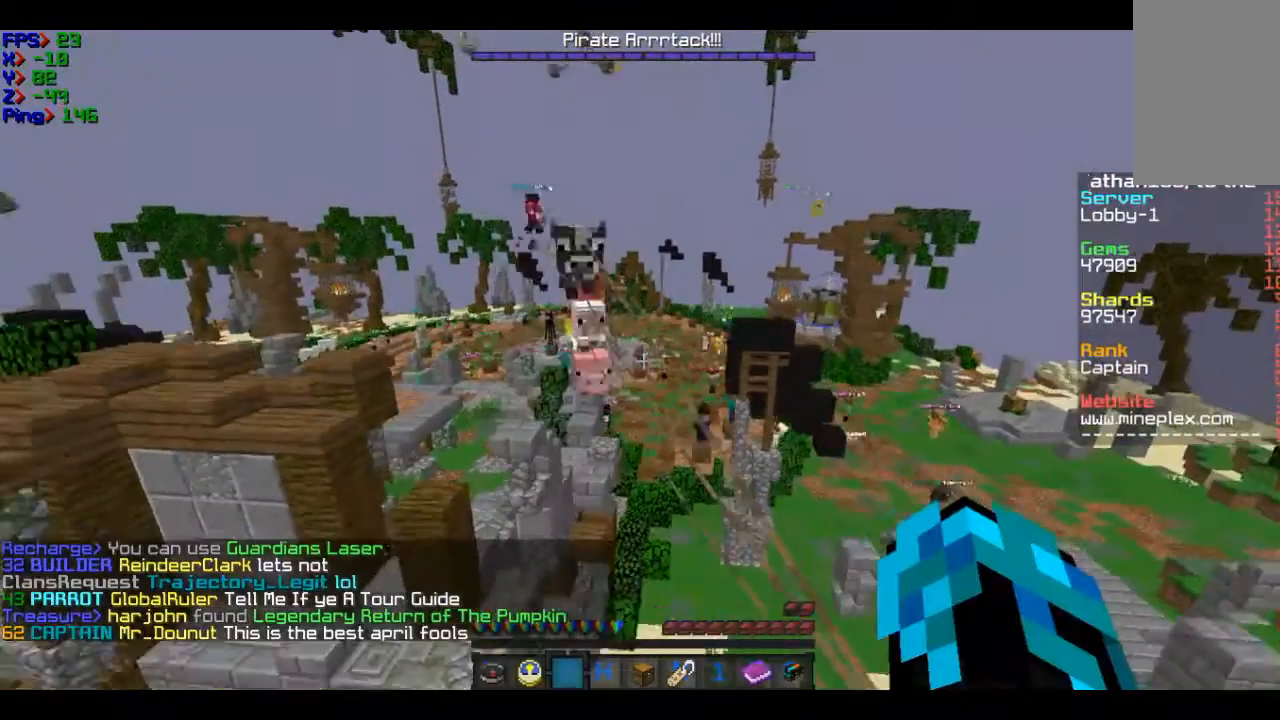
{"keys": ["s"], "mouse": [], "events": []}
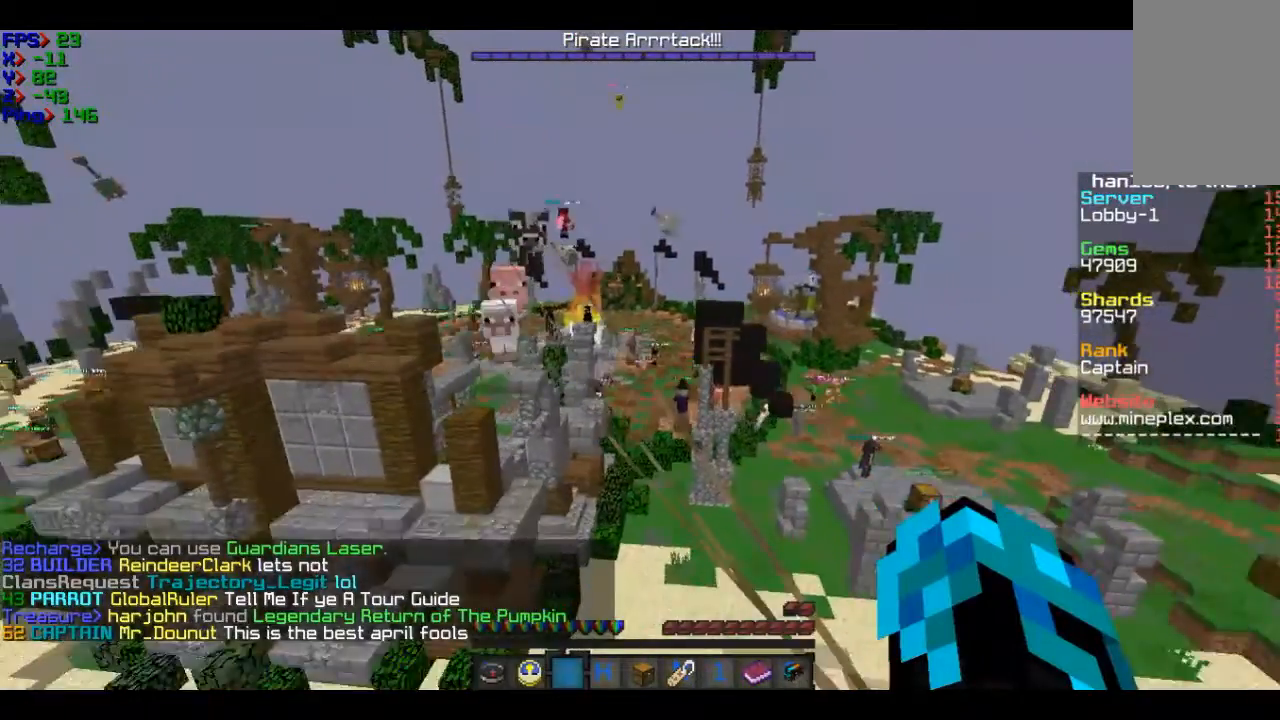
{"keys": ["s"], "mouse": [], "events": []}
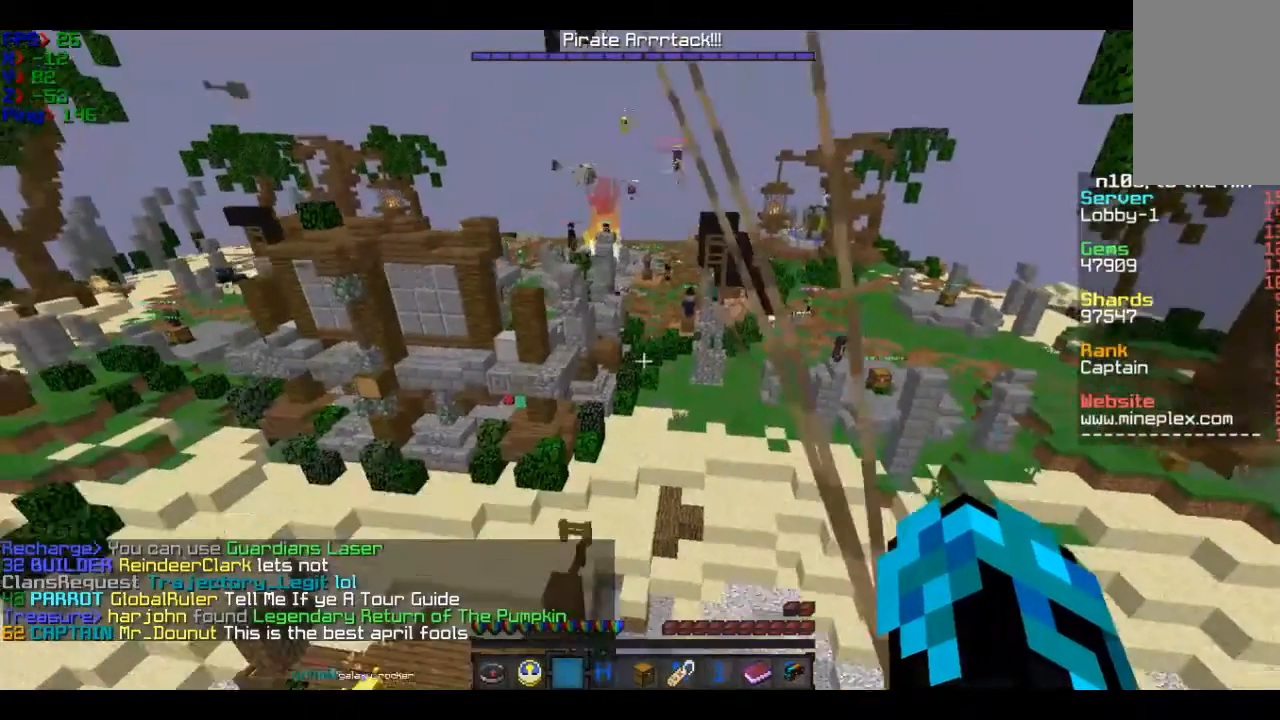
{"keys": ["s"], "mouse": [], "events": []}
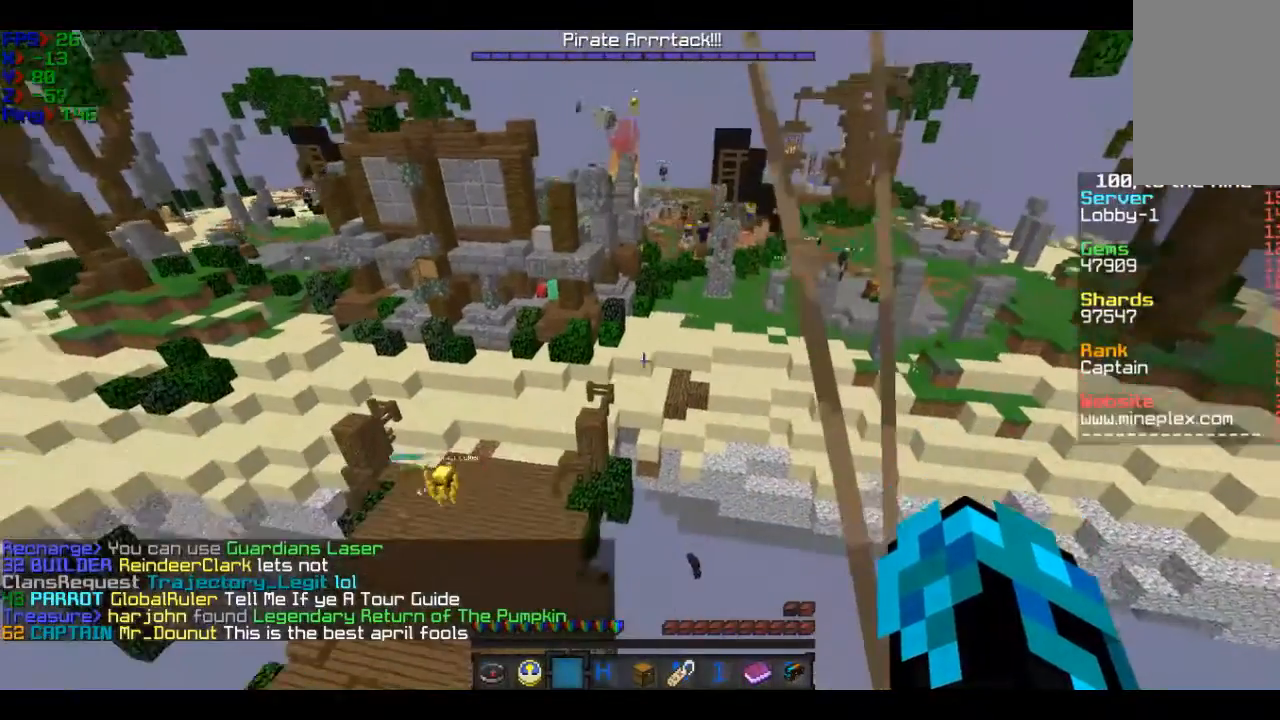
{"keys": ["s"], "mouse": [], "events": []}